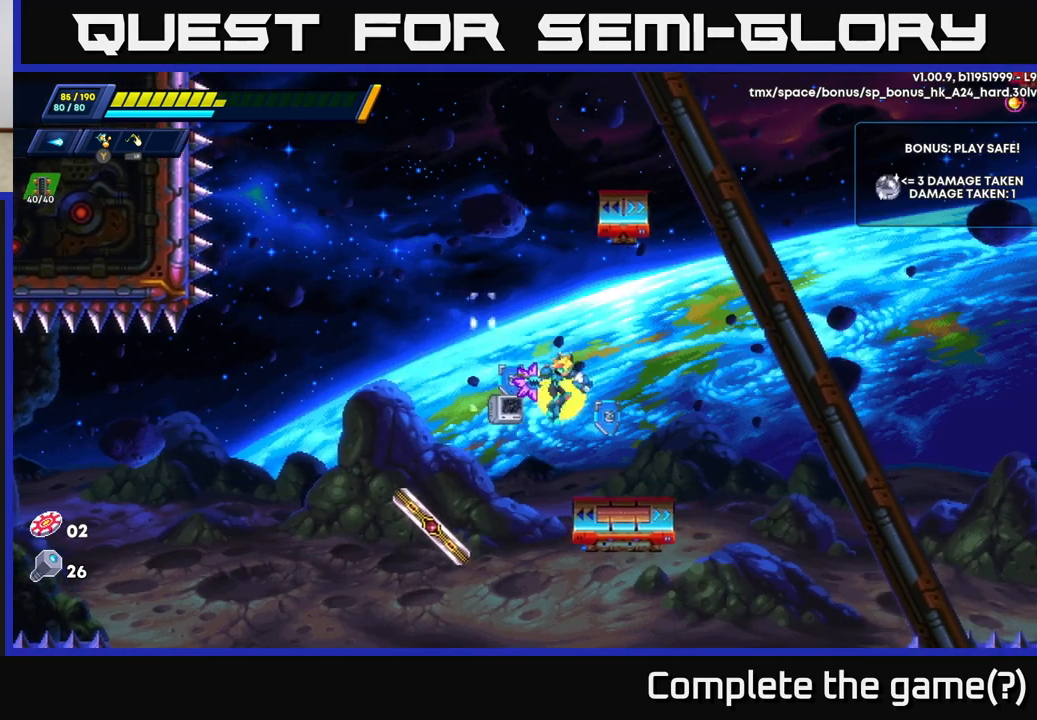
Gameplay with a controller (Xbox layout); each line is a JSON object with the inputs held at the frame after it. "events" lists button and stick changes between this image and that frame as [ms after this image, input, new state], when the widget could be followed in between.
{"buttons": [], "left_stick": "center", "right_stick": "center", "events": [[183, "left_stick", "right"], [300, "left_stick", "center"]]}
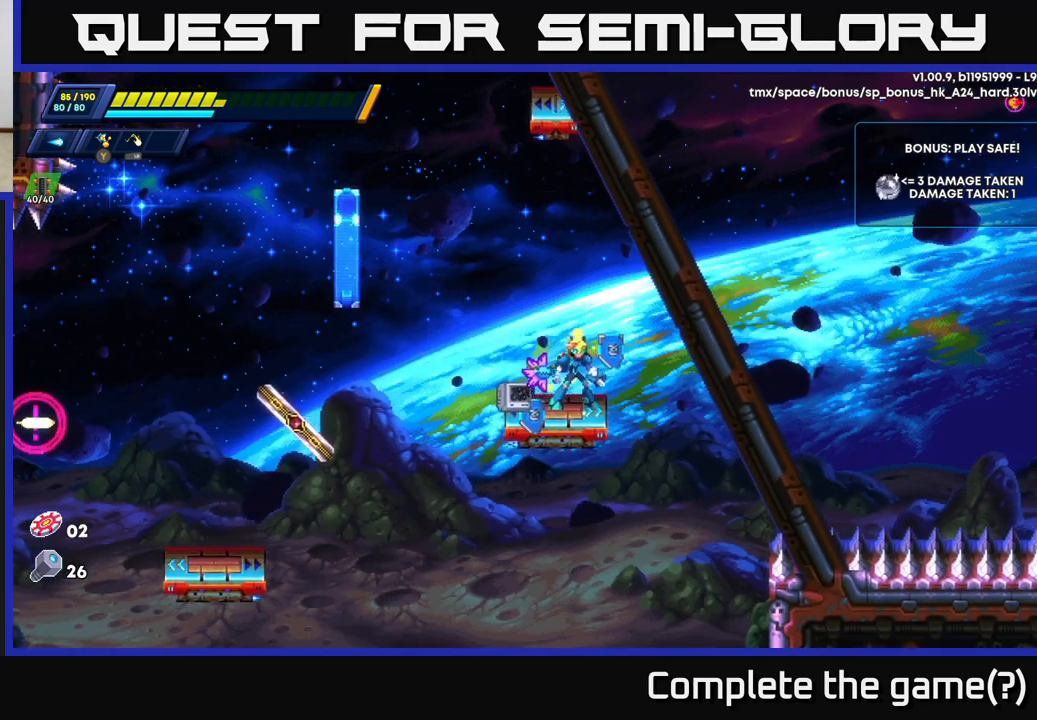
{"buttons": ["A"], "left_stick": "up", "right_stick": "center", "events": [[17, "A", "down"], [17, "R2", "down"], [67, "left_stick", "up"], [250, "A", "up"], [250, "R2", "up"], [367, "A", "down"]]}
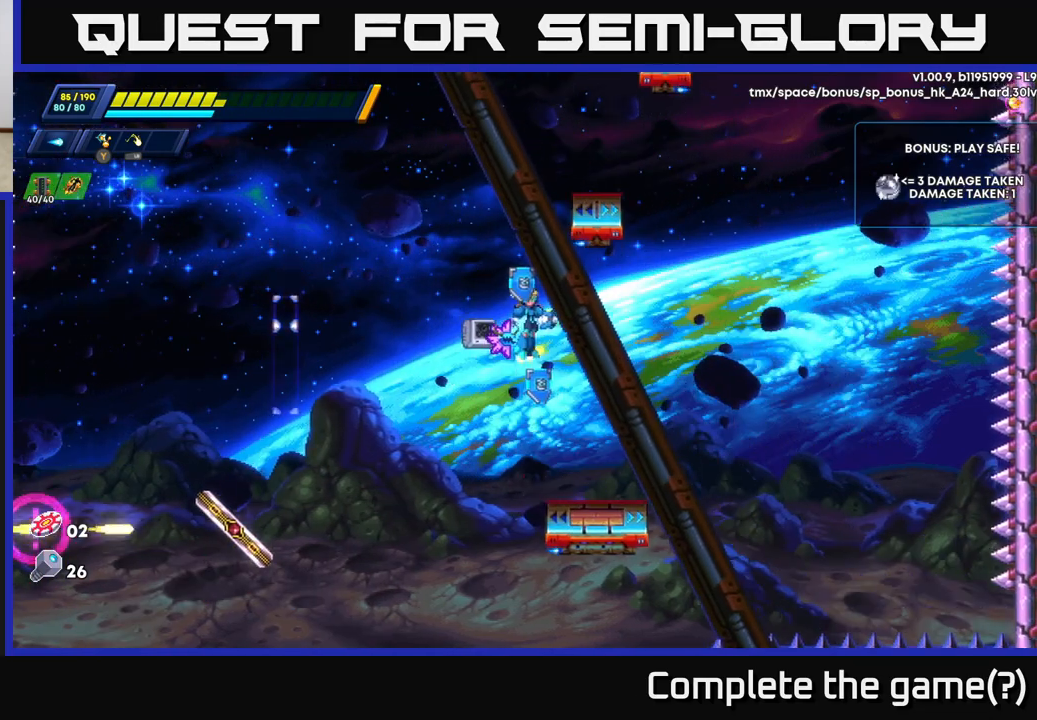
{"buttons": [], "left_stick": "up-right", "right_stick": "center", "events": [[50, "A", "up"], [217, "left_stick", "up-right"]]}
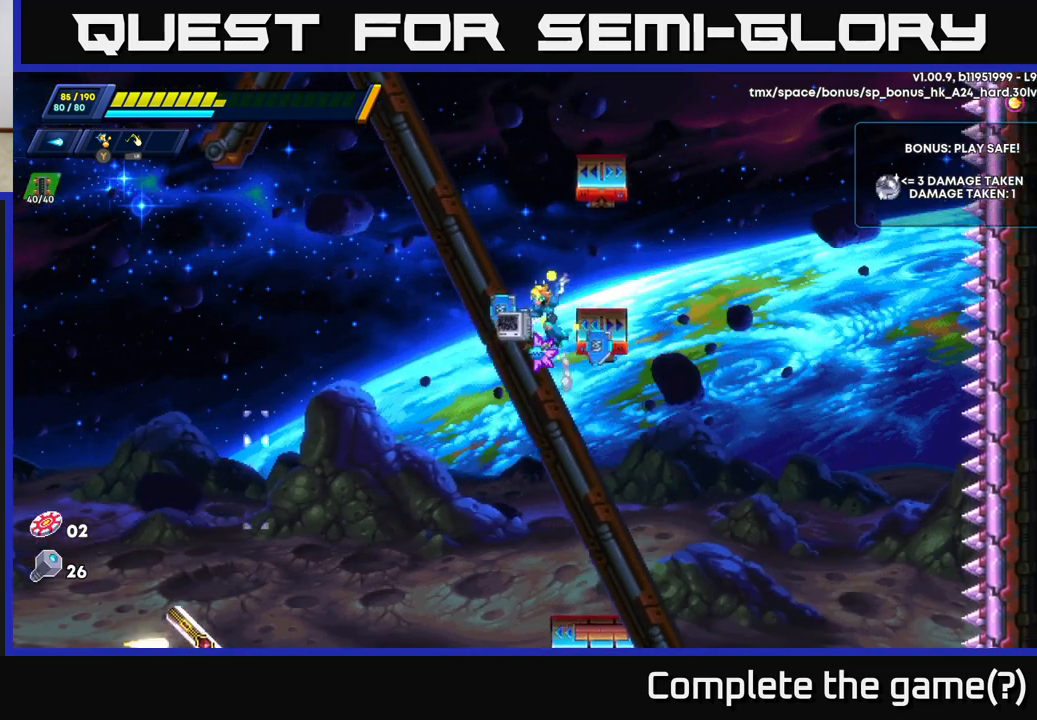
{"buttons": [], "left_stick": "up-left", "right_stick": "center", "events": [[150, "A", "down"], [317, "A", "up"], [483, "left_stick", "up-left"]]}
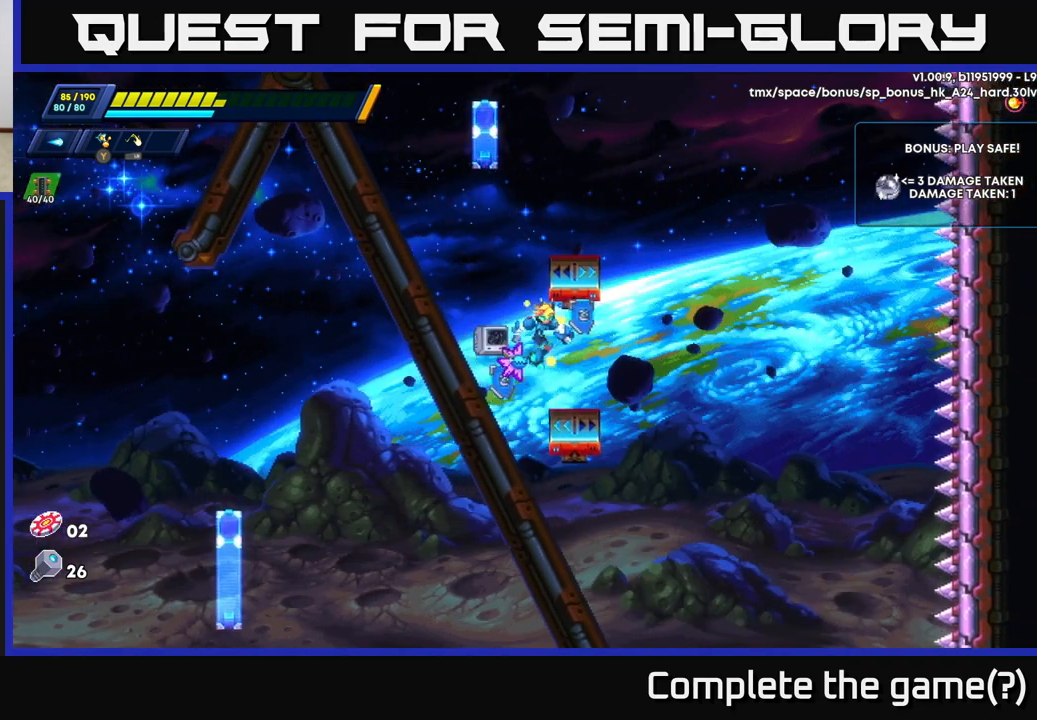
{"buttons": ["A"], "left_stick": "center", "right_stick": "center", "events": [[100, "left_stick", "right"], [250, "left_stick", "center"], [467, "A", "down"]]}
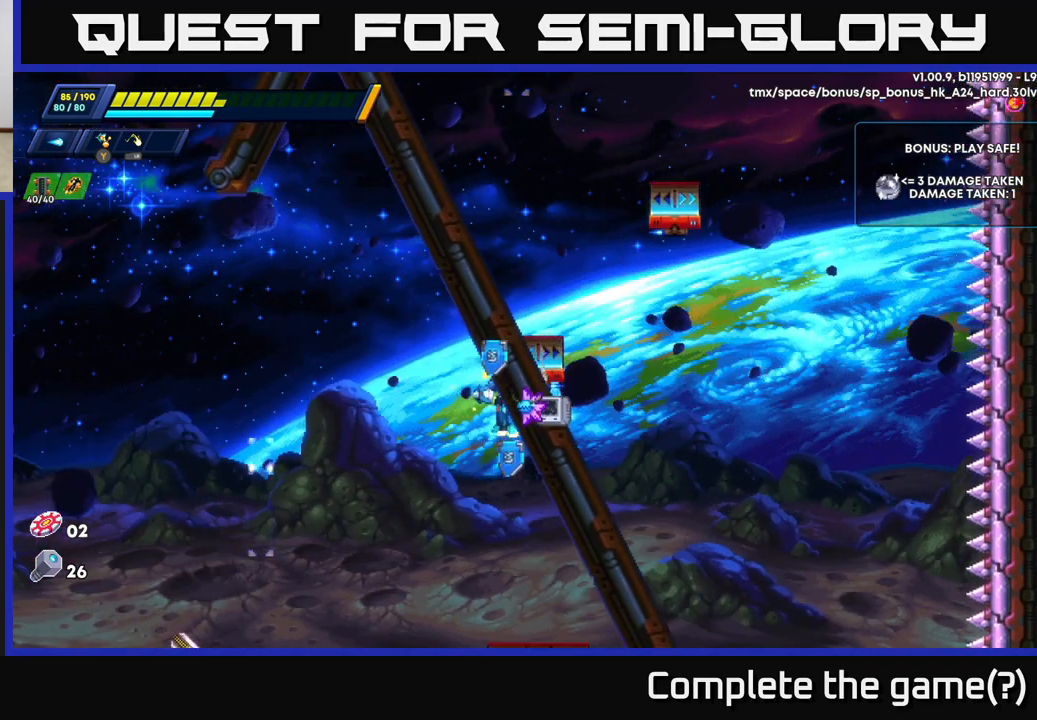
{"buttons": ["A"], "left_stick": "up-left", "right_stick": "center", "events": [[117, "left_stick", "up"], [250, "A", "up"], [333, "A", "down"], [450, "left_stick", "up-left"]]}
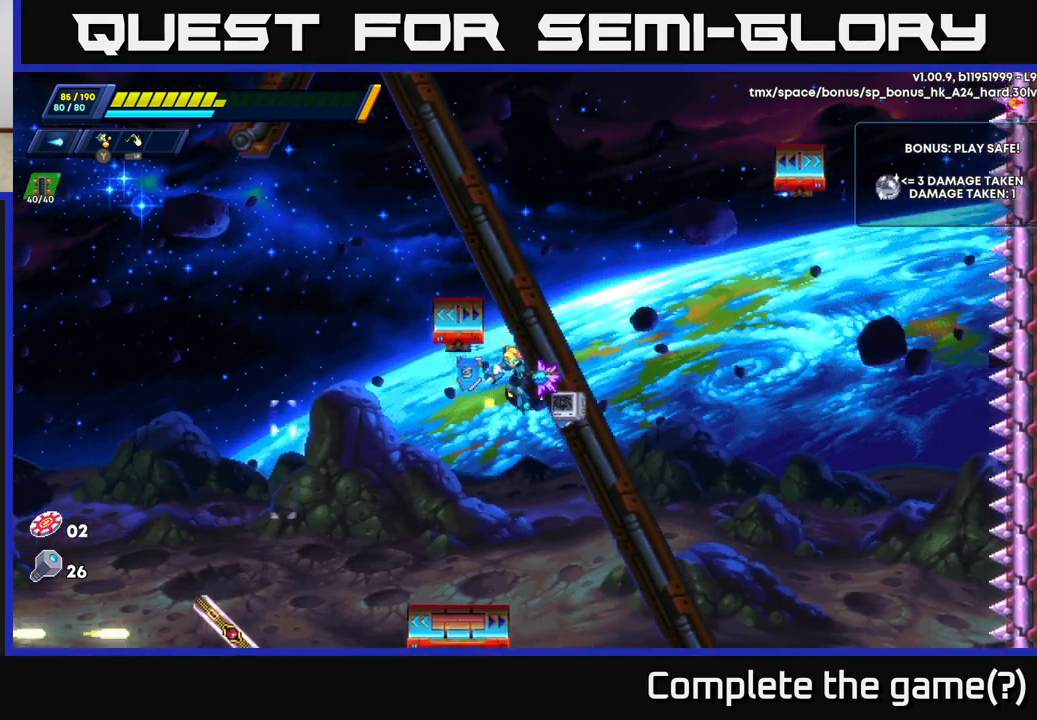
{"buttons": [], "left_stick": "right", "right_stick": "center", "events": [[17, "A", "up"], [467, "left_stick", "right"]]}
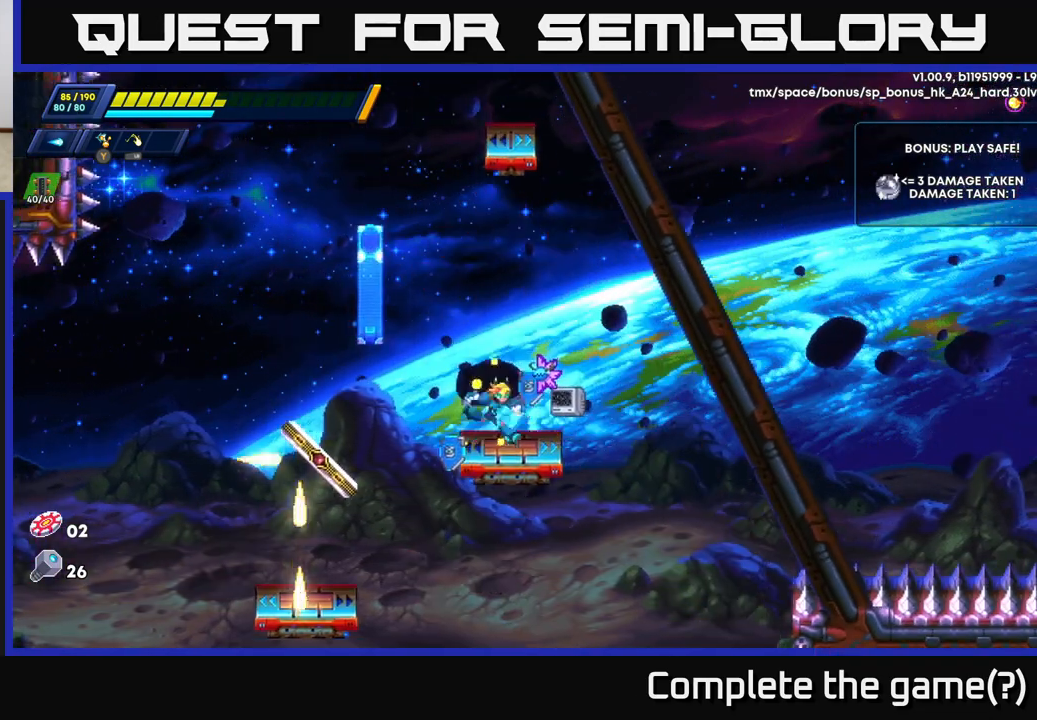
{"buttons": ["A"], "left_stick": "up", "right_stick": "center", "events": [[67, "R2", "down"], [100, "A", "down"], [350, "A", "up"], [367, "R2", "up"], [367, "left_stick", "up-right"], [417, "A", "down"], [467, "left_stick", "up"]]}
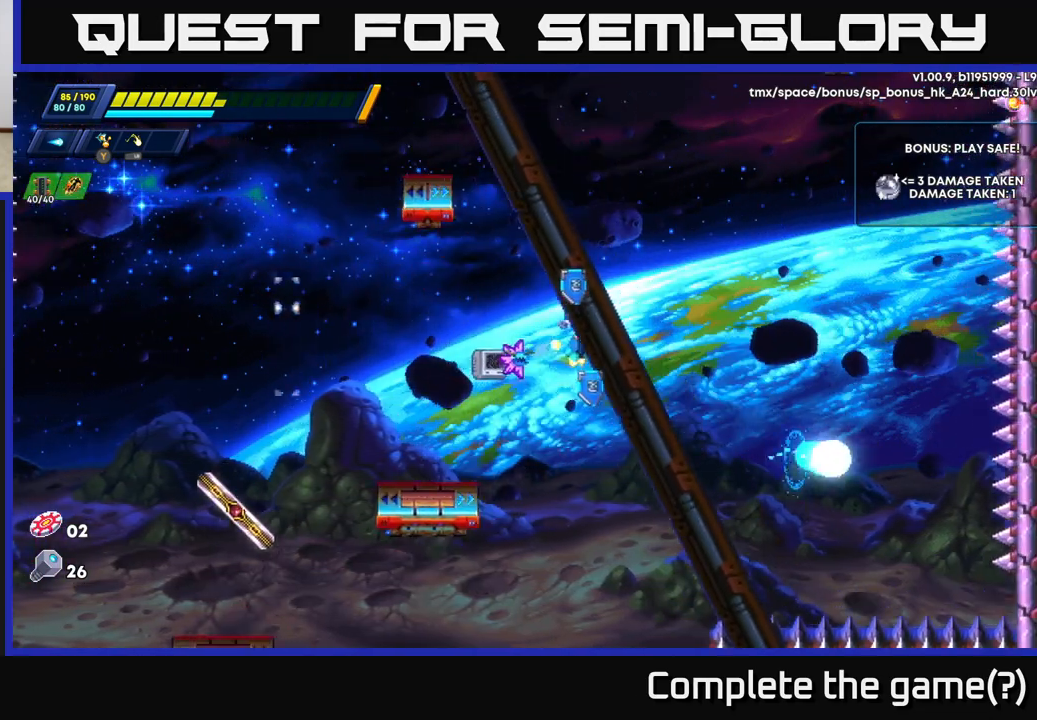
{"buttons": [], "left_stick": "up", "right_stick": "center", "events": [[67, "A", "up"]]}
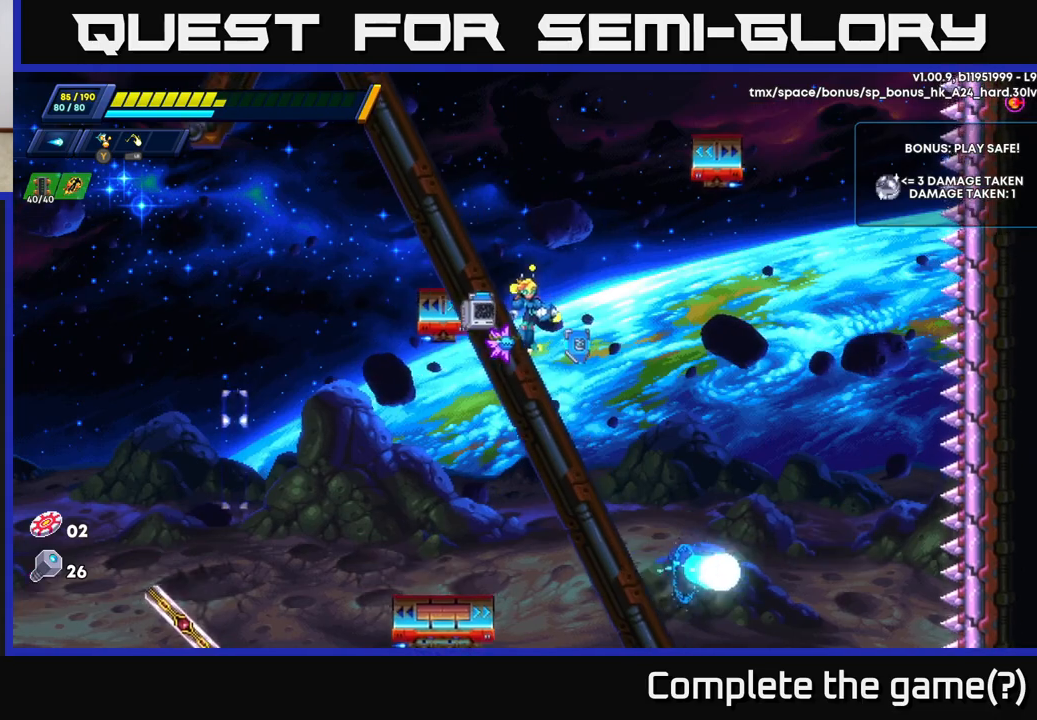
{"buttons": ["A"], "left_stick": "center", "right_stick": "center", "events": [[67, "left_stick", "up-left"], [217, "A", "down"], [400, "left_stick", "center"]]}
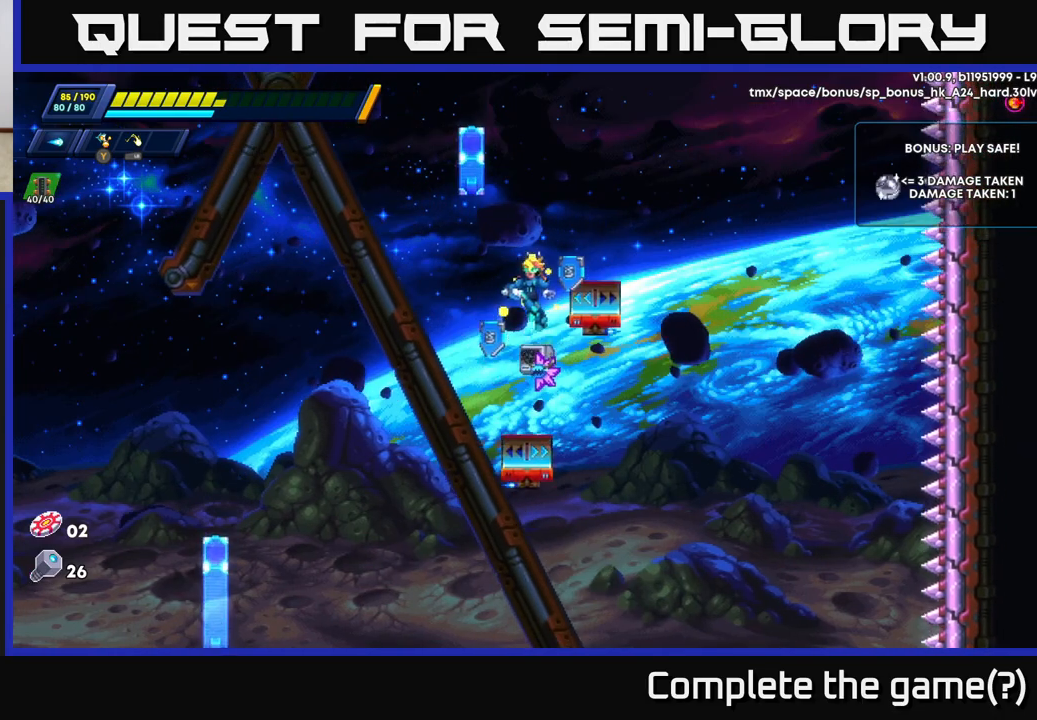
{"buttons": [], "left_stick": "right", "right_stick": "center", "events": [[17, "A", "up"], [67, "left_stick", "right"], [183, "A", "down"], [433, "A", "up"]]}
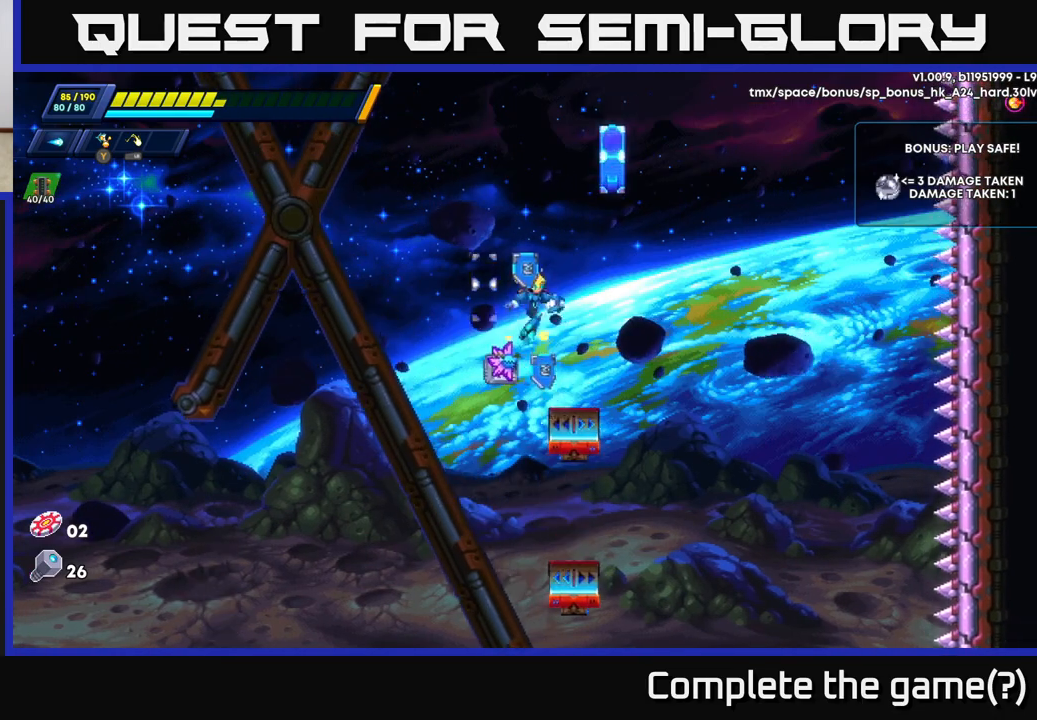
{"buttons": [], "left_stick": "center", "right_stick": "center", "events": [[33, "left_stick", "up"], [150, "left_stick", "right"], [333, "left_stick", "center"]]}
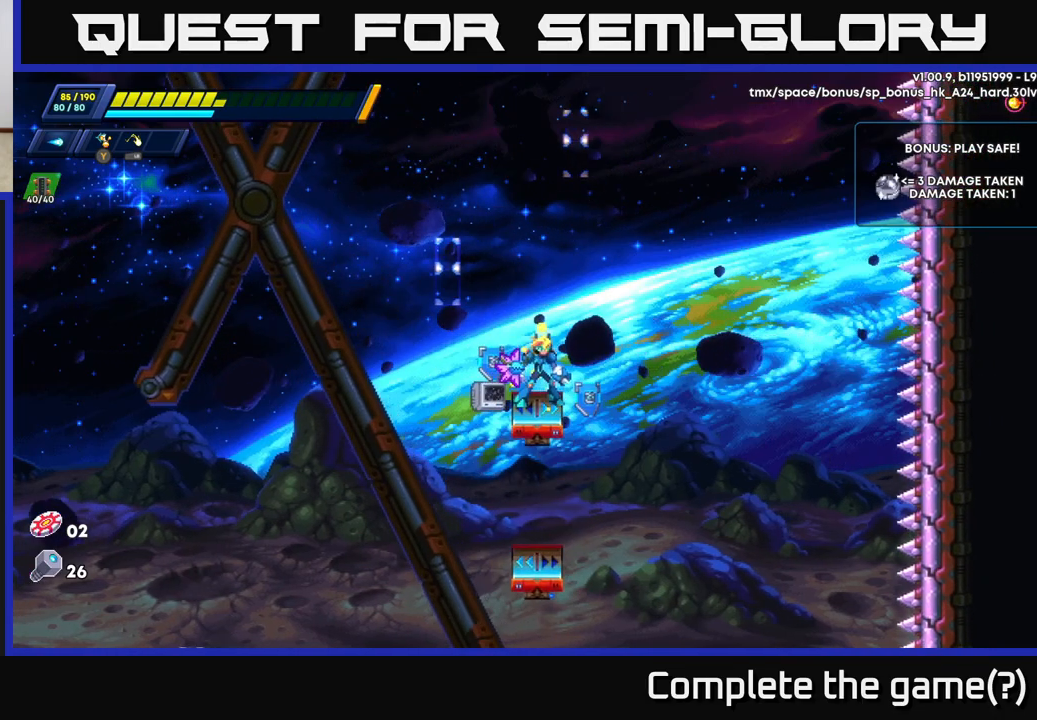
{"buttons": [], "left_stick": "left", "right_stick": "center", "events": [[500, "left_stick", "left"]]}
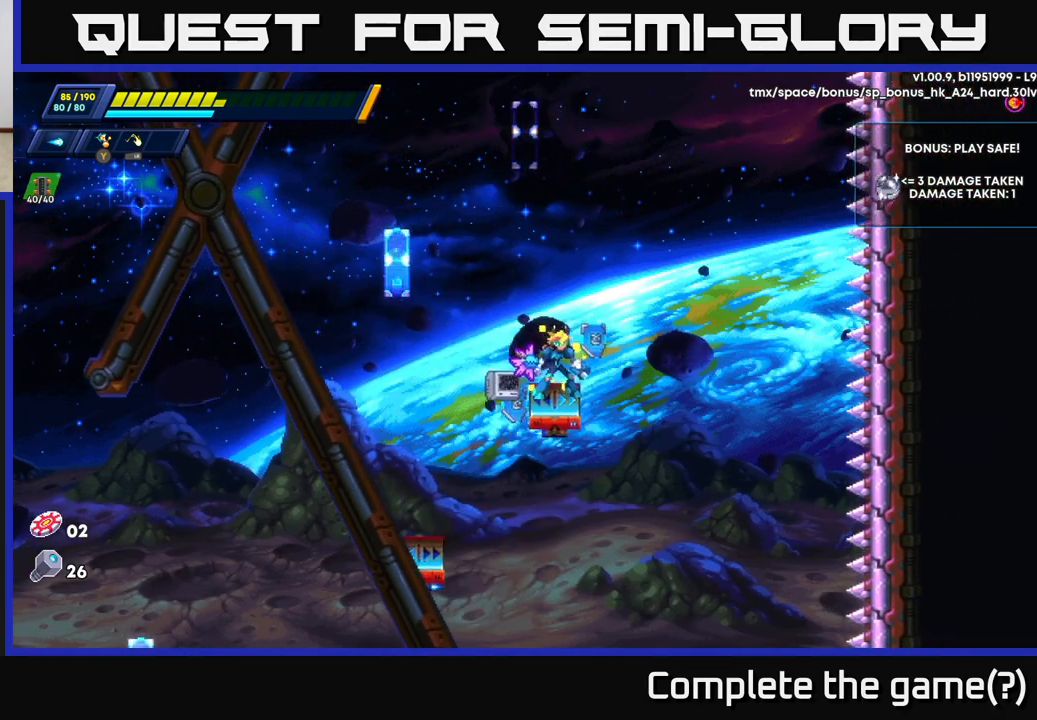
{"buttons": ["R2"], "left_stick": "left", "right_stick": "center", "events": [[67, "A", "down"], [67, "R2", "down"], [333, "A", "up"]]}
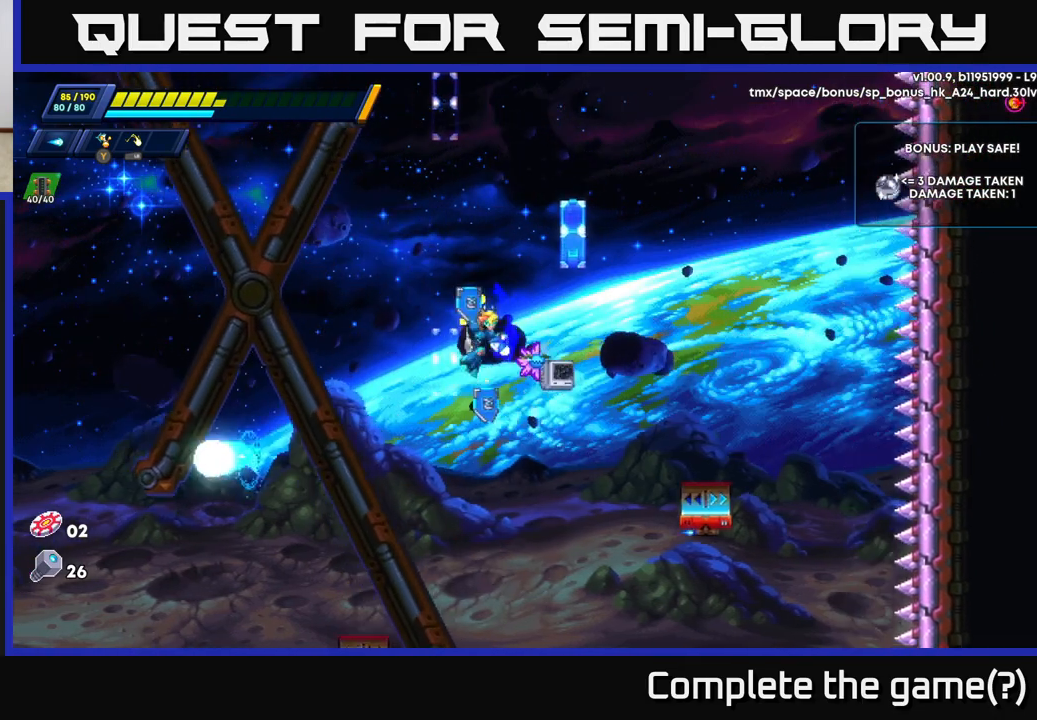
{"buttons": ["A", "R2"], "left_stick": "up-left", "right_stick": "center", "events": [[33, "A", "down"], [33, "left_stick", "right"], [333, "A", "up"], [383, "A", "down"], [383, "left_stick", "up-left"]]}
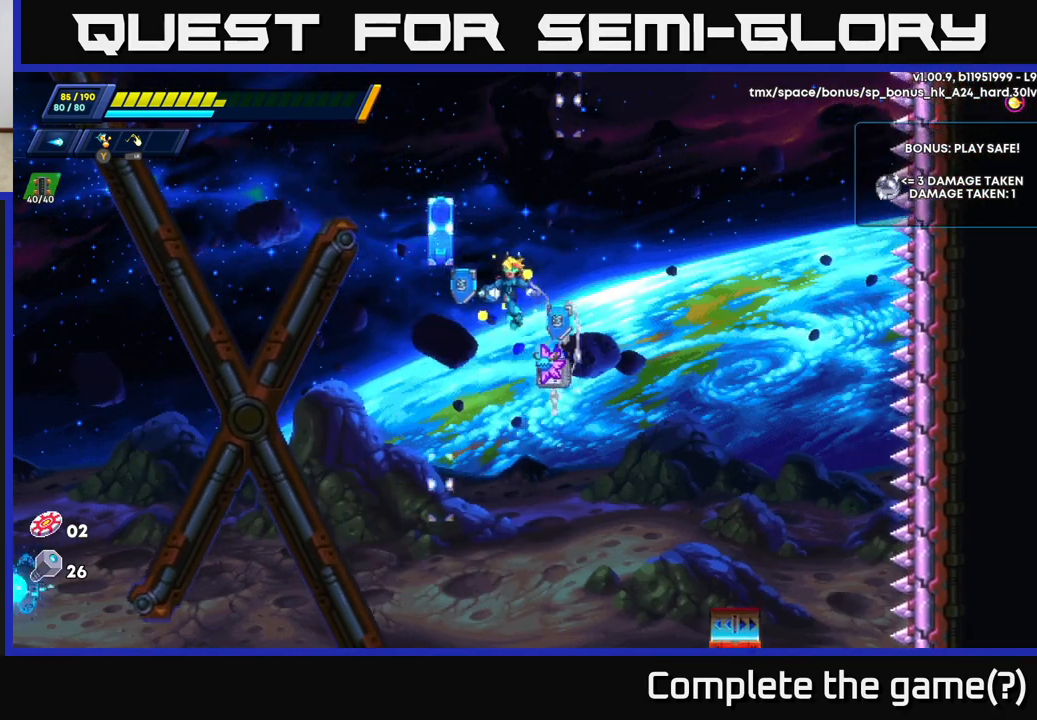
{"buttons": ["A", "R2"], "left_stick": "right", "right_stick": "center", "events": [[100, "A", "up"], [183, "A", "down"], [283, "left_stick", "right"]]}
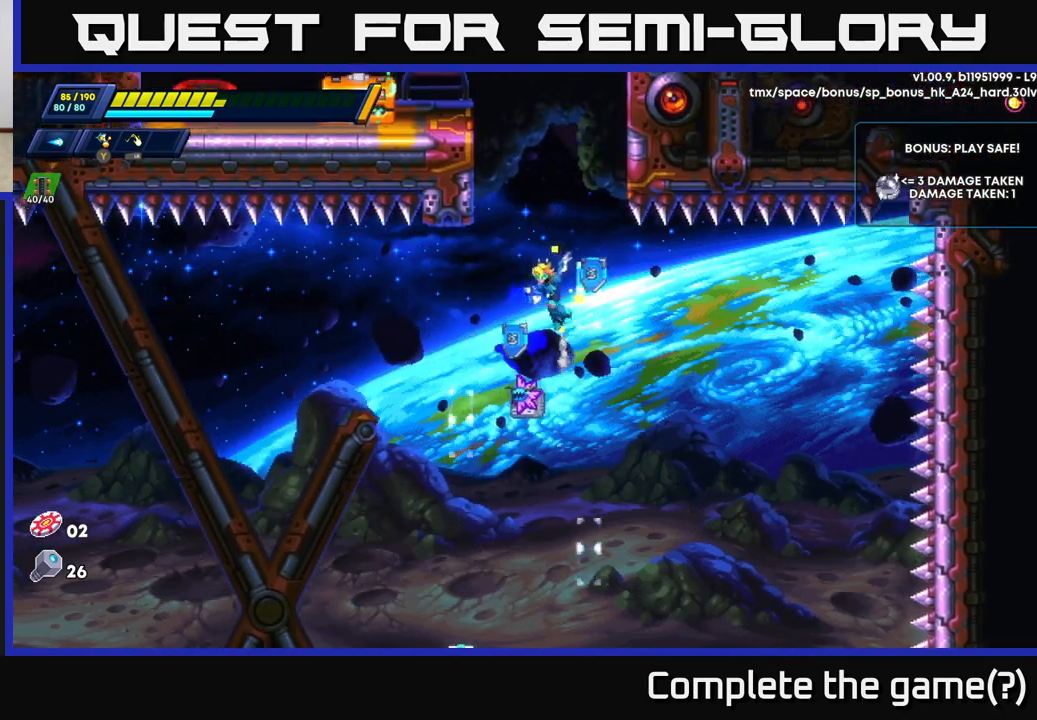
{"buttons": ["A", "R2"], "left_stick": "up-left", "right_stick": "center", "events": [[33, "A", "up"], [100, "A", "down"], [167, "left_stick", "up-left"], [383, "A", "up"], [450, "A", "down"]]}
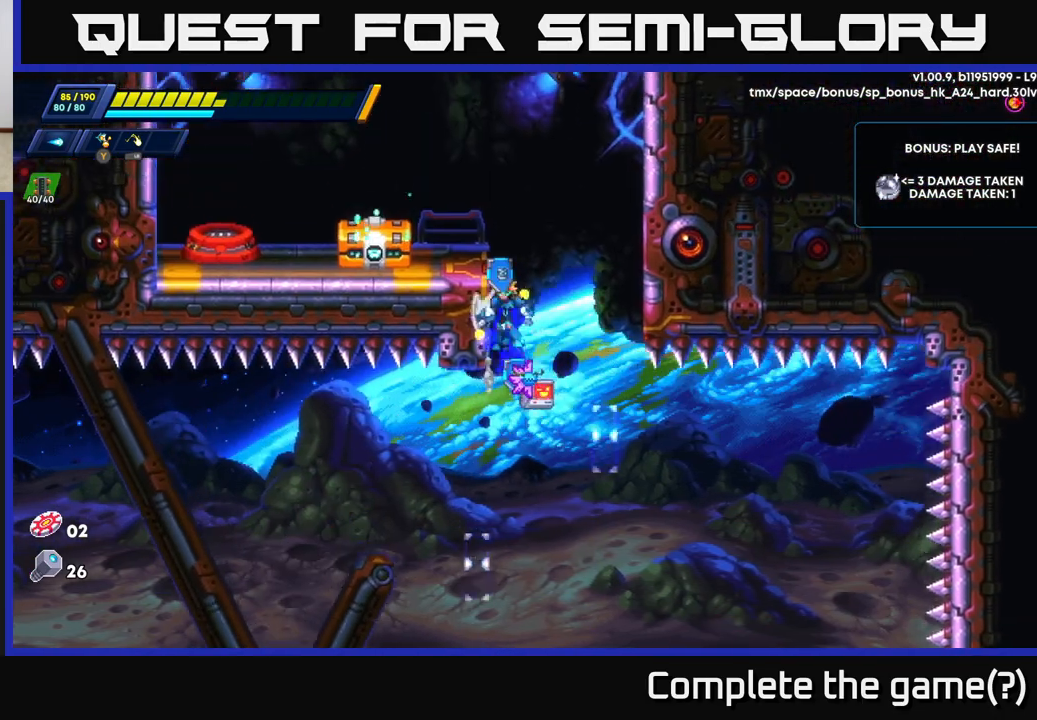
{"buttons": ["X"], "left_stick": "up-left", "right_stick": "center", "events": [[183, "A", "up"], [233, "R2", "up"], [333, "X", "down"], [433, "X", "up"], [500, "X", "down"]]}
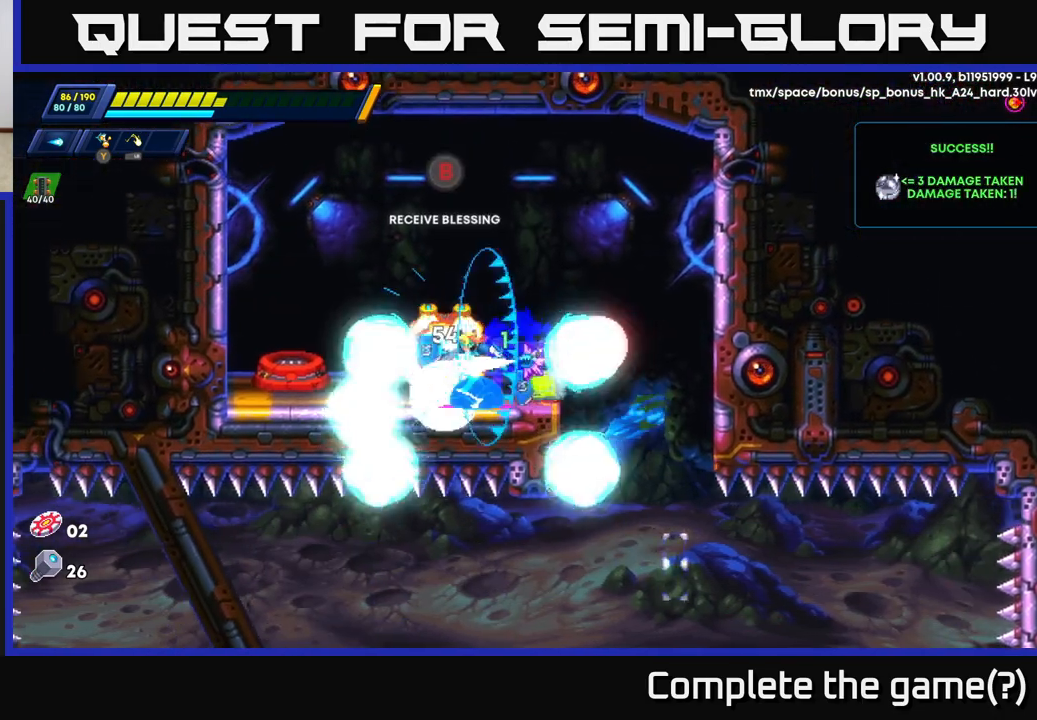
{"buttons": [], "left_stick": "center", "right_stick": "center", "events": [[50, "left_stick", "center"], [83, "X", "up"], [133, "X", "down"], [217, "X", "up"]]}
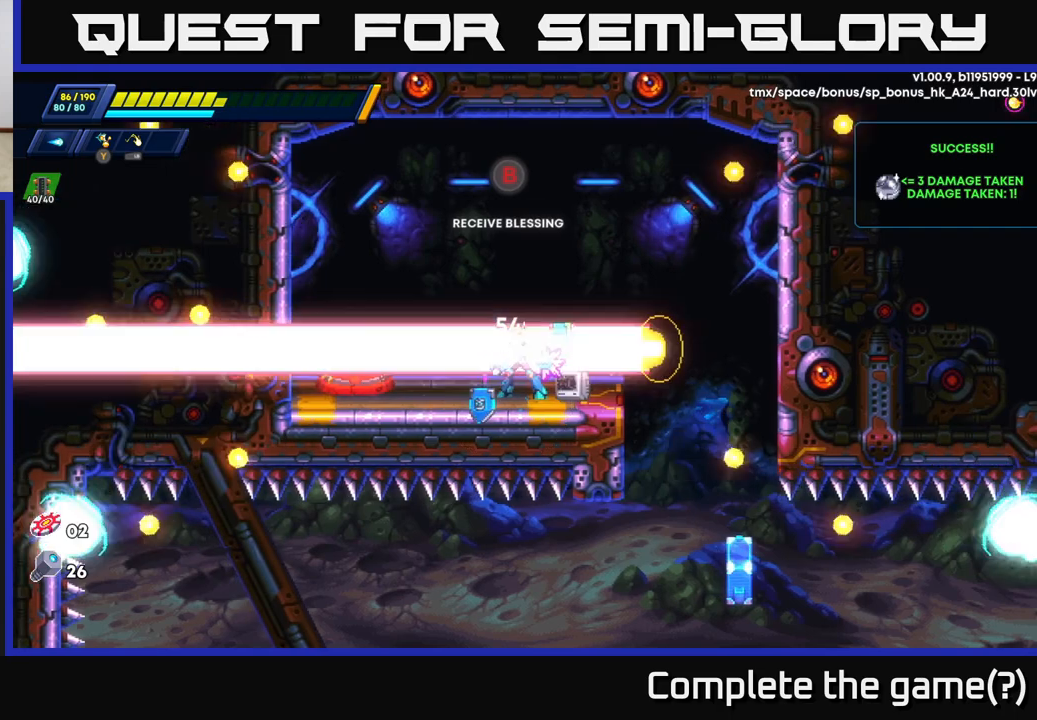
{"buttons": [], "left_stick": "left", "right_stick": "center", "events": [[50, "left_stick", "right"], [350, "left_stick", "left"]]}
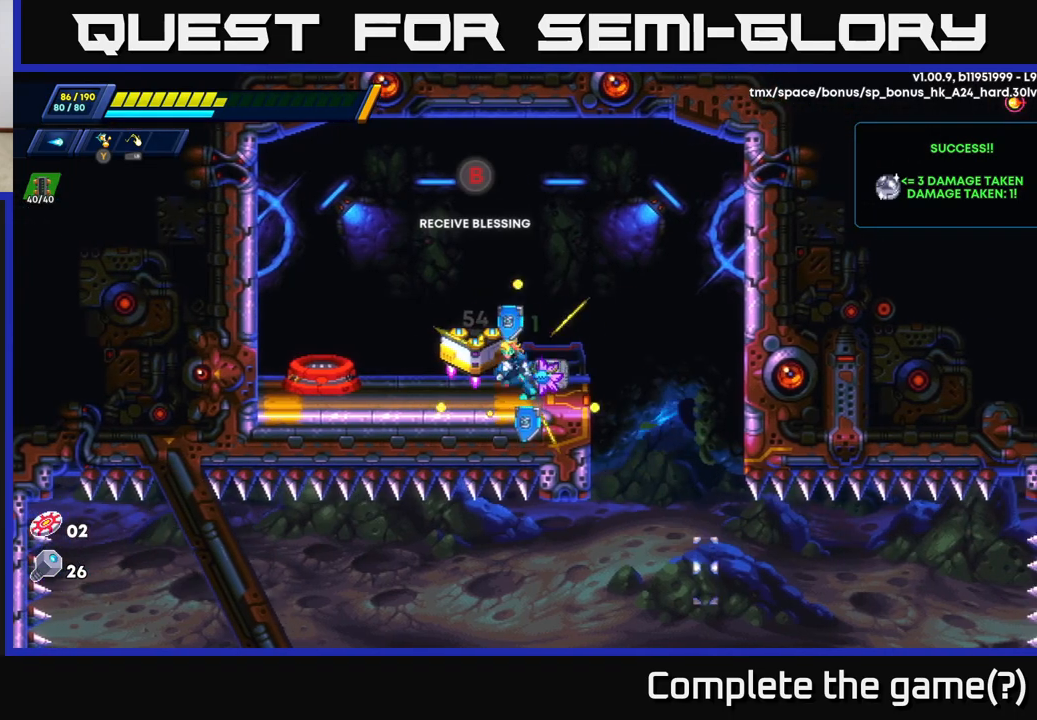
{"buttons": [], "left_stick": "center", "right_stick": "center", "events": [[150, "left_stick", "center"], [333, "B", "down"], [400, "B", "up"]]}
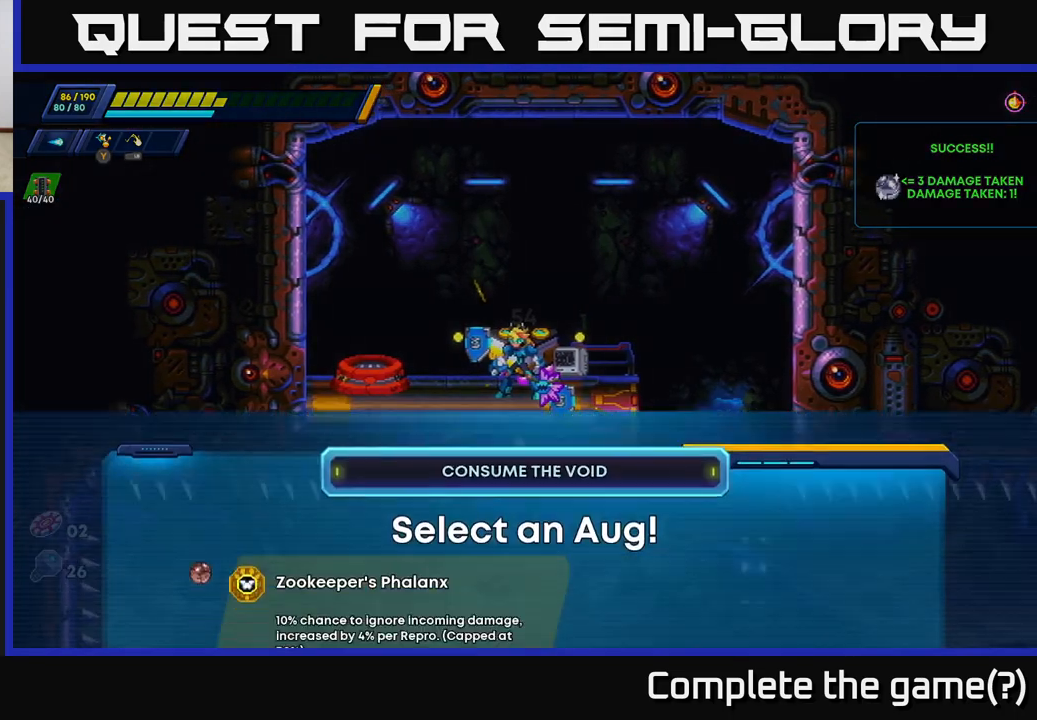
{"buttons": [], "left_stick": "center", "right_stick": "center", "events": []}
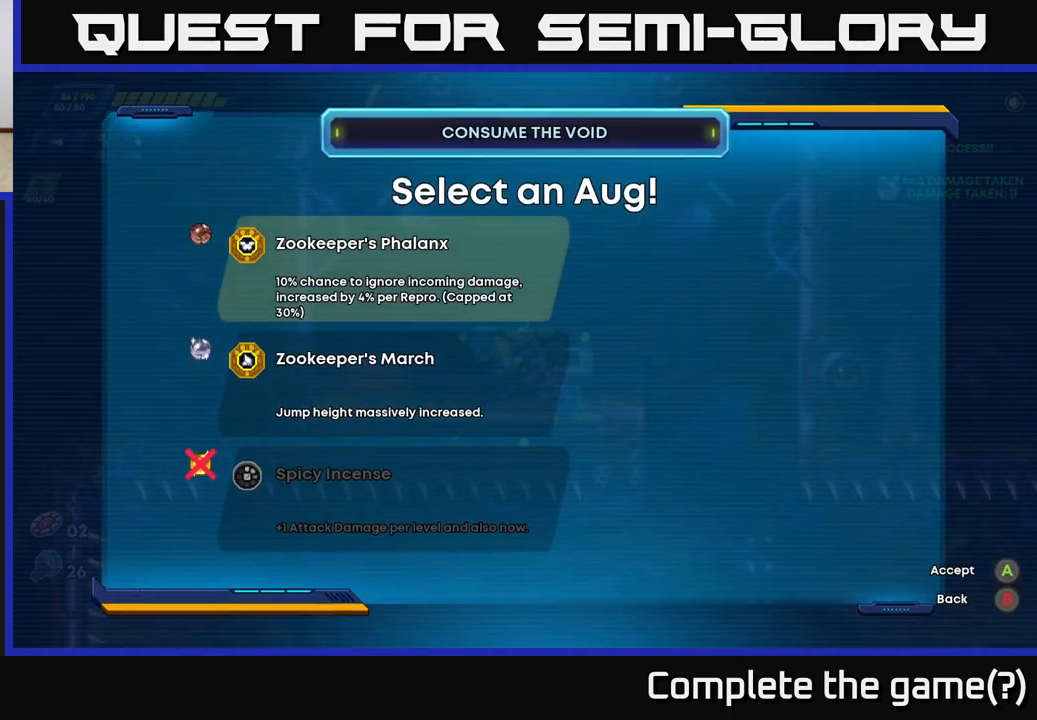
{"buttons": [], "left_stick": "center", "right_stick": "center", "events": []}
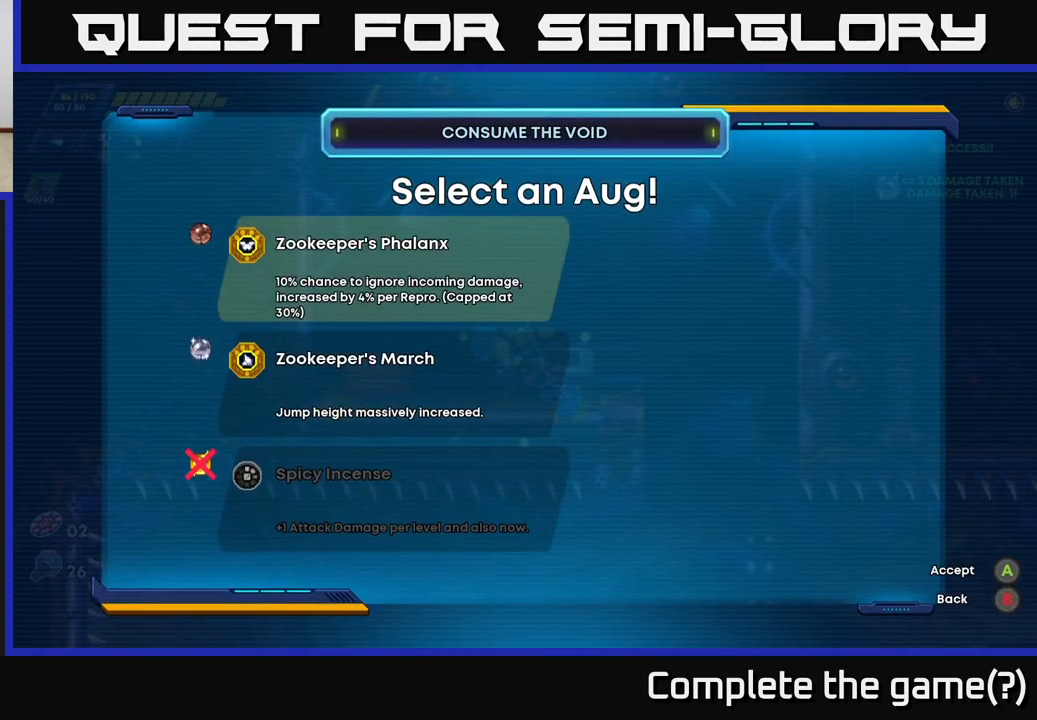
{"buttons": [], "left_stick": "center", "right_stick": "center", "events": []}
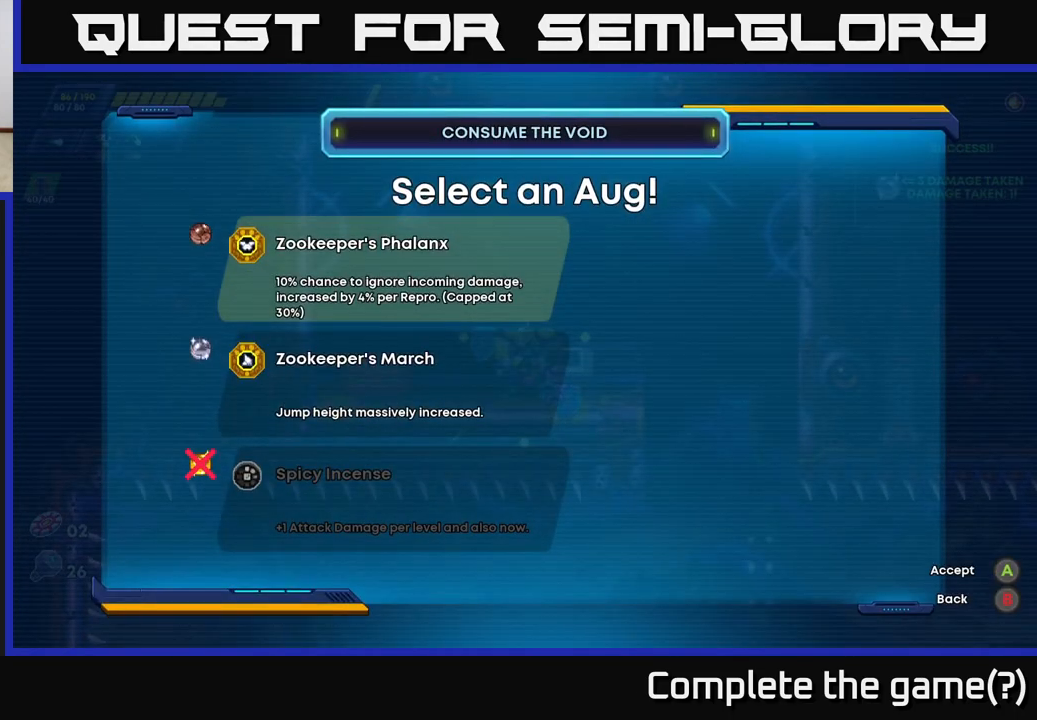
{"buttons": [], "left_stick": "center", "right_stick": "center", "events": []}
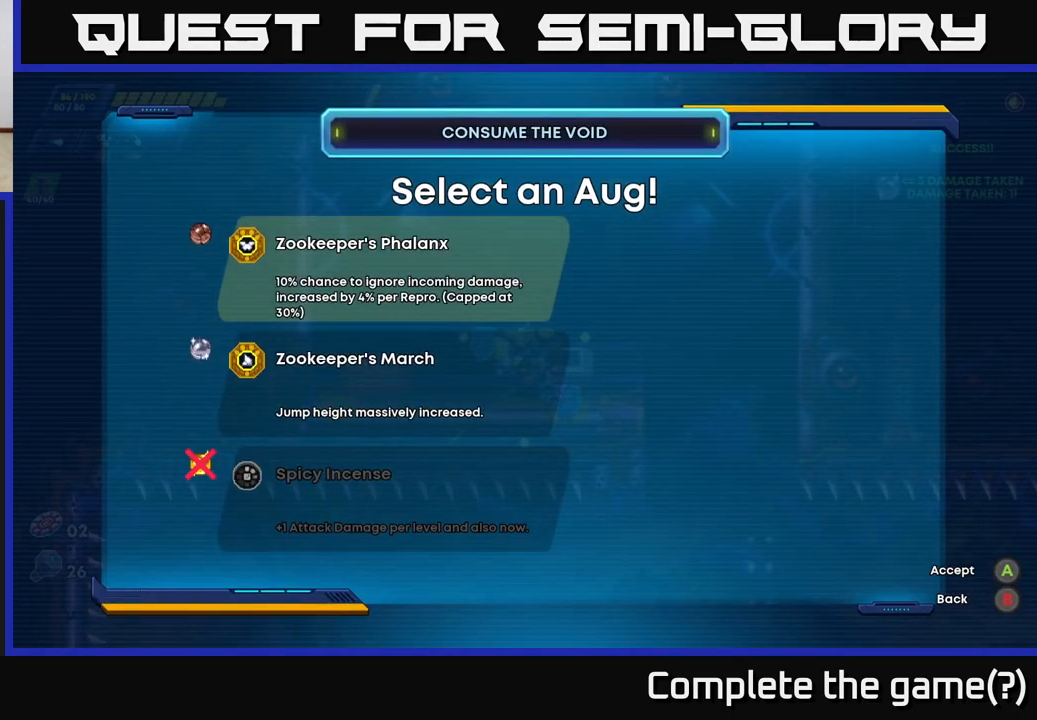
{"buttons": [], "left_stick": "center", "right_stick": "center", "events": []}
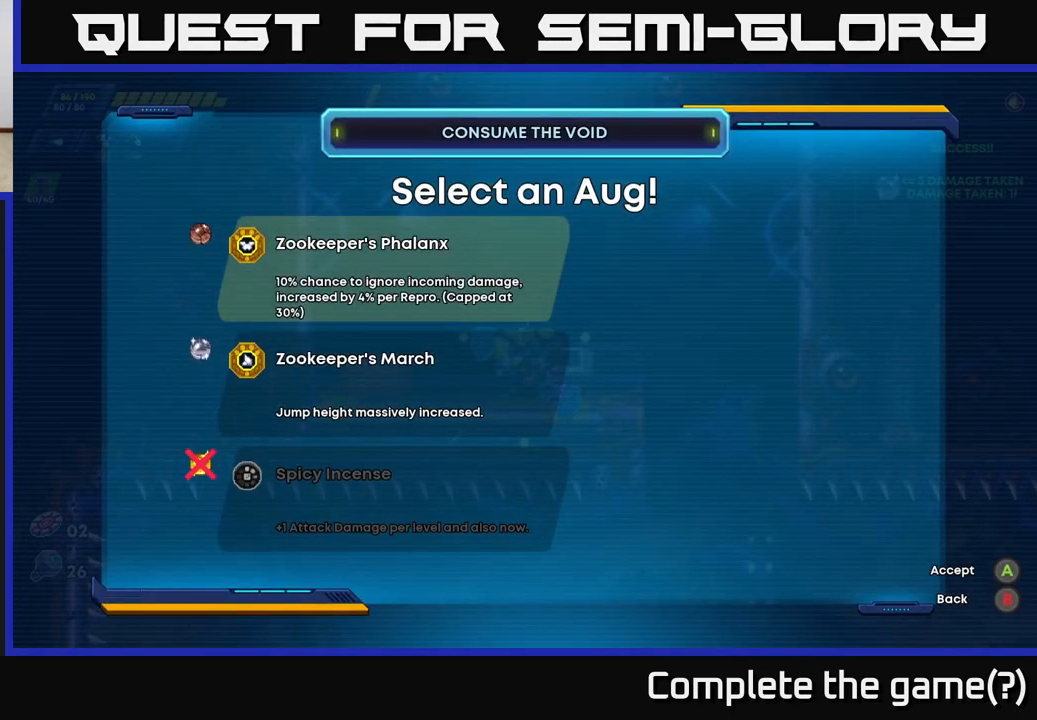
{"buttons": [], "left_stick": "center", "right_stick": "center", "events": []}
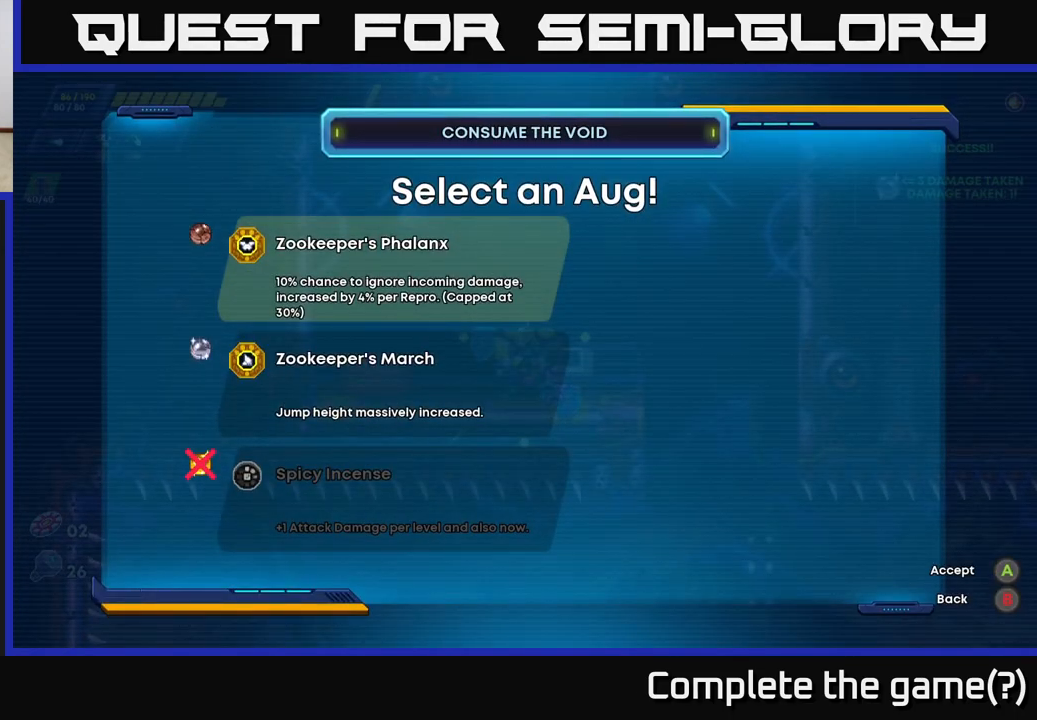
{"buttons": [], "left_stick": "center", "right_stick": "center", "events": []}
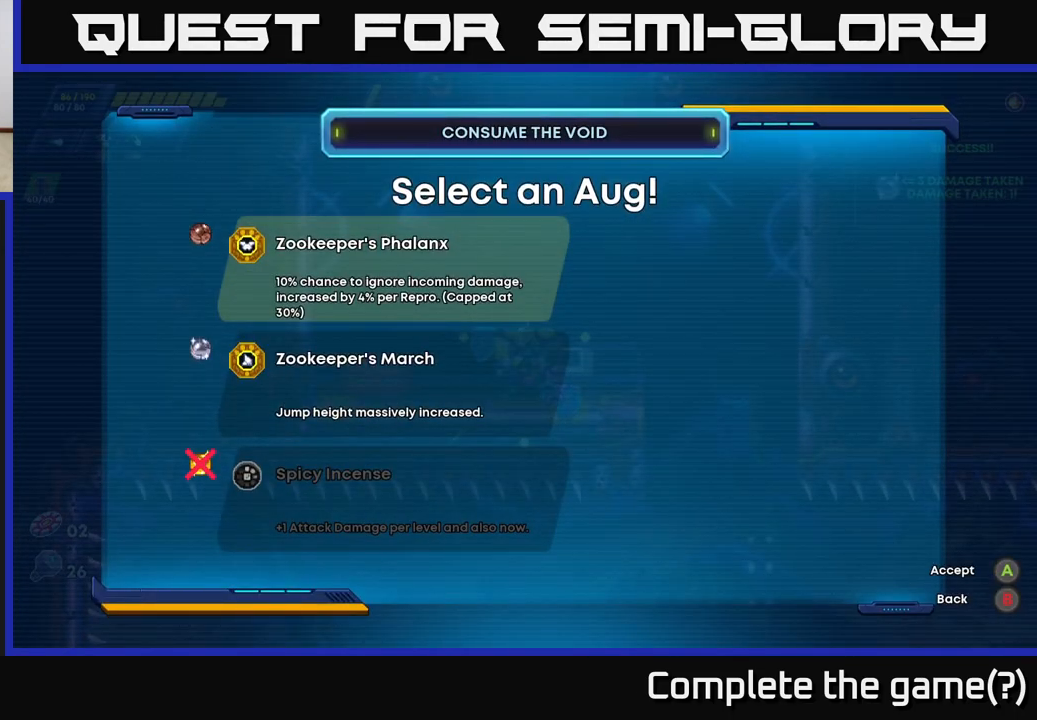
{"buttons": [], "left_stick": "center", "right_stick": "center", "events": [[67, "DPAD_DOWN", "down"], [183, "DPAD_DOWN", "up"]]}